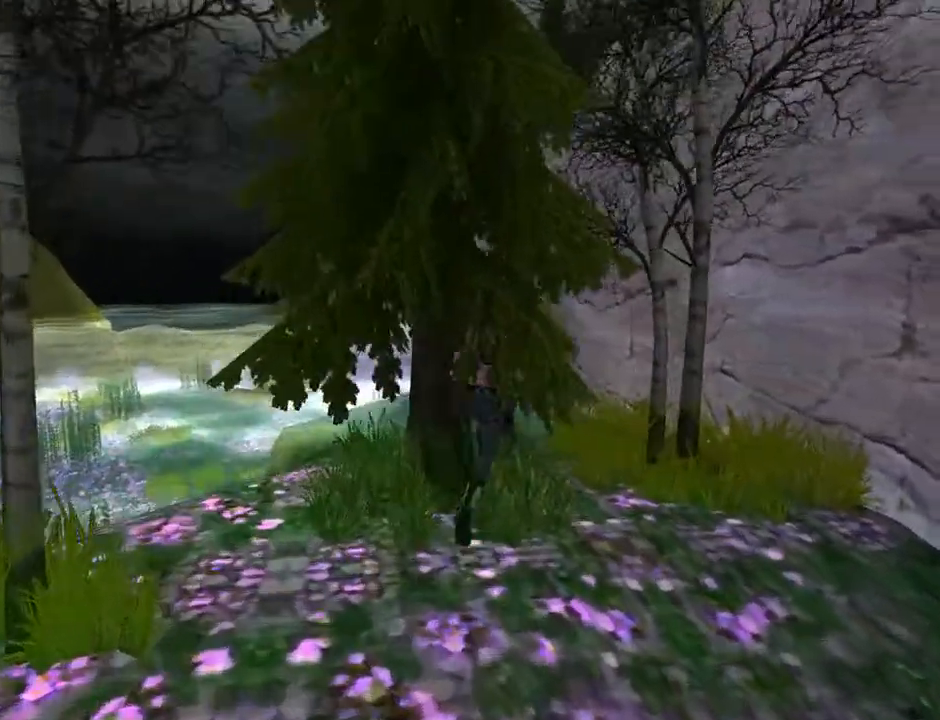
Gameplay with a controller (PlayStation layout); each line is a JSON object with the inputs held at the frame after it. "events" lists button and stick changes between this image and that frame as [ms after this image, input, new state], when the widget could be followed in between. Not read: L1.
{"buttons": ["DPAD_UP", "DPAD_LEFT"], "left_stick": "center", "right_stick": "center", "events": [[367, "DPAD_LEFT", "down"]]}
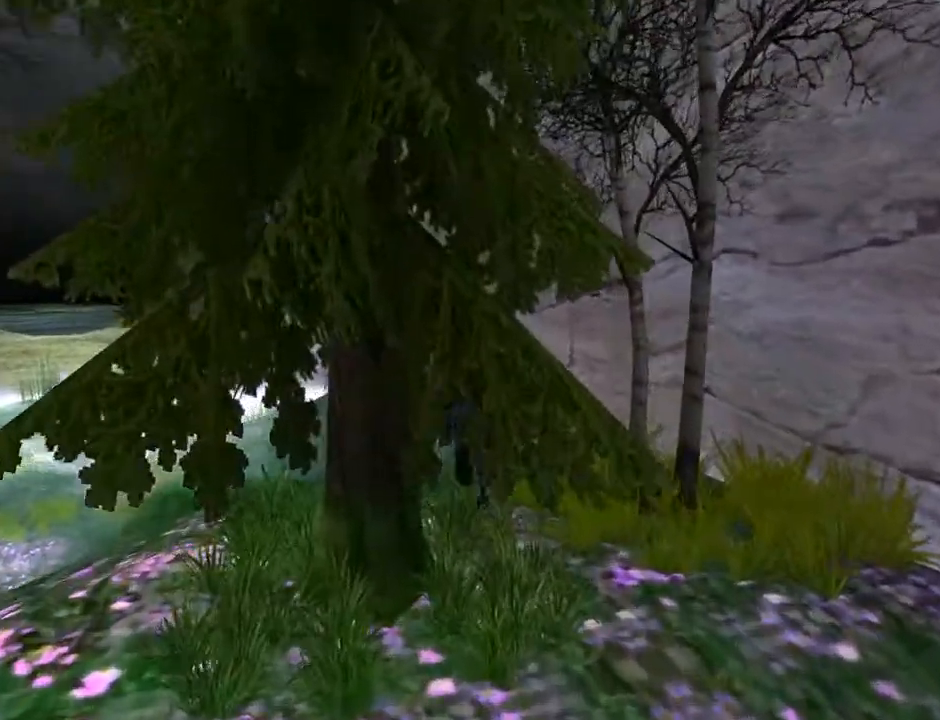
{"buttons": ["DPAD_UP"], "left_stick": "center", "right_stick": "center", "events": [[300, "DPAD_LEFT", "up"]]}
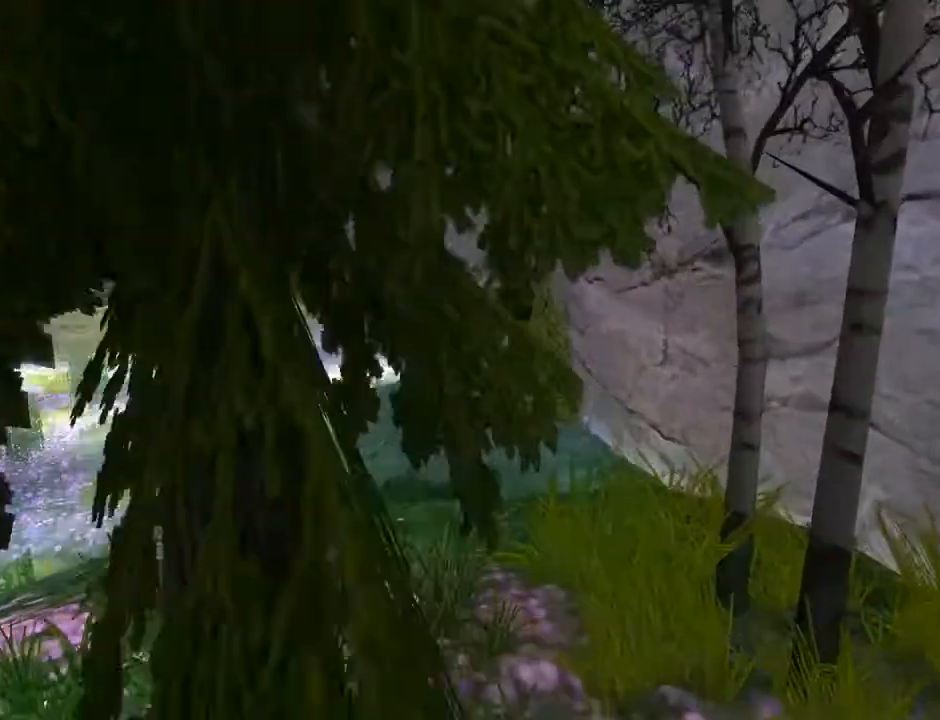
{"buttons": ["DPAD_UP"], "left_stick": "center", "right_stick": "center", "events": []}
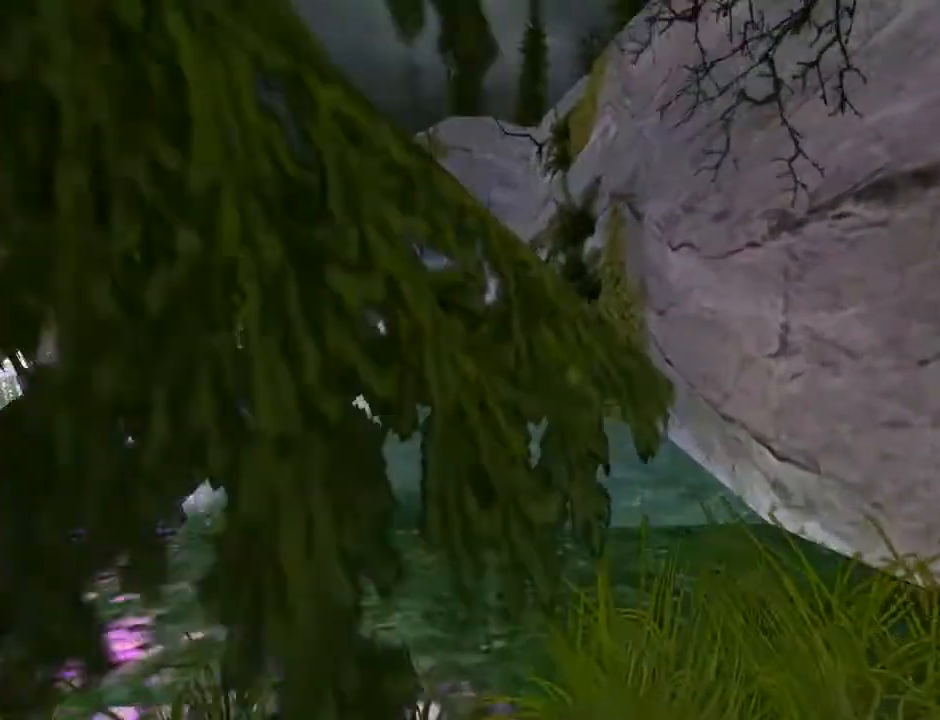
{"buttons": ["DPAD_UP"], "left_stick": "center", "right_stick": "center", "events": [[367, "DPAD_LEFT", "down"], [433, "DPAD_LEFT", "up"]]}
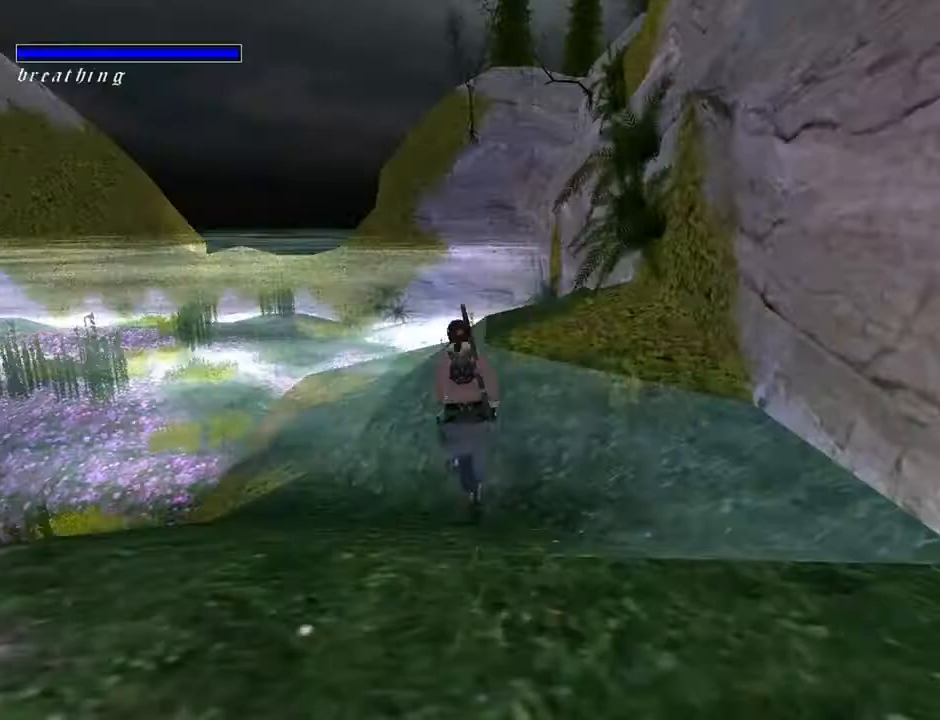
{"buttons": ["DPAD_UP"], "left_stick": "center", "right_stick": "center", "events": []}
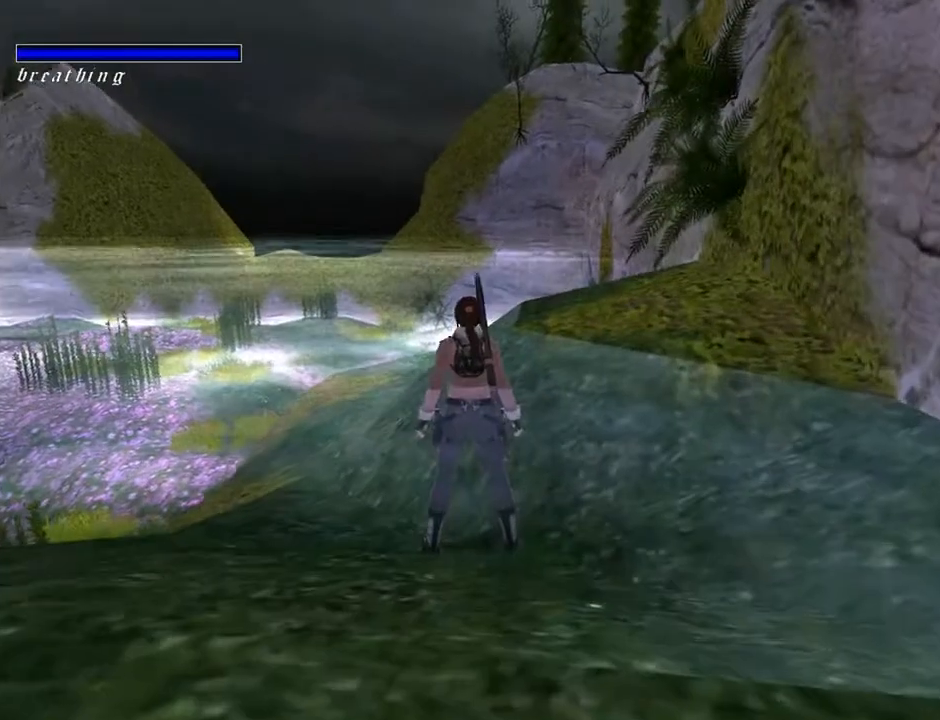
{"buttons": ["SQUARE", "DPAD_UP"], "left_stick": "center", "right_stick": "center", "events": [[100, "SQUARE", "down"]]}
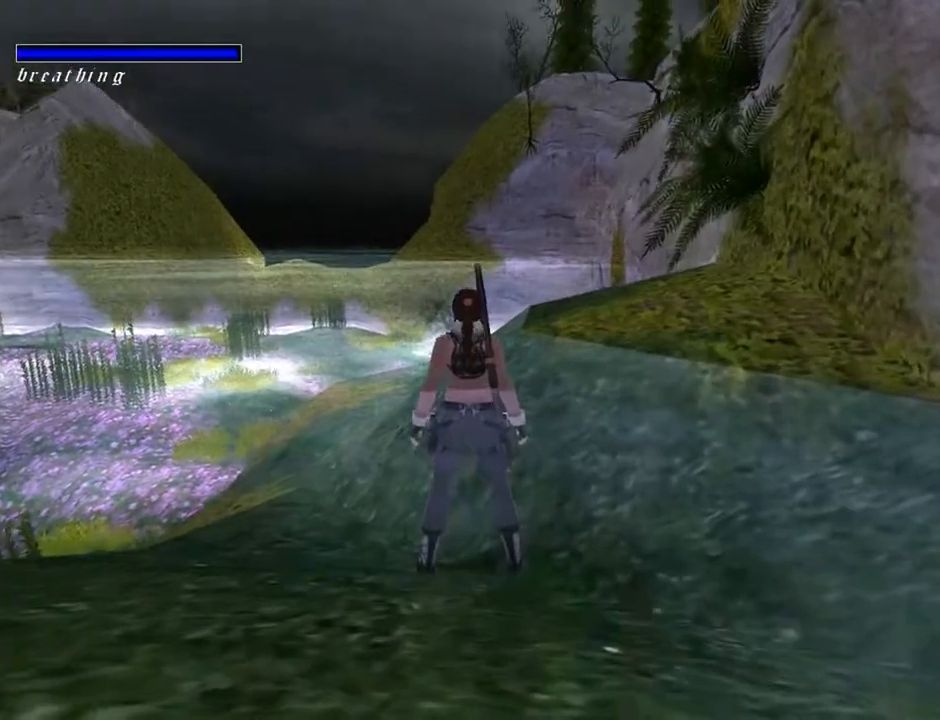
{"buttons": ["DPAD_DOWN"], "left_stick": "center", "right_stick": "center", "events": [[100, "DPAD_UP", "up"], [267, "SQUARE", "up"], [333, "DPAD_DOWN", "down"]]}
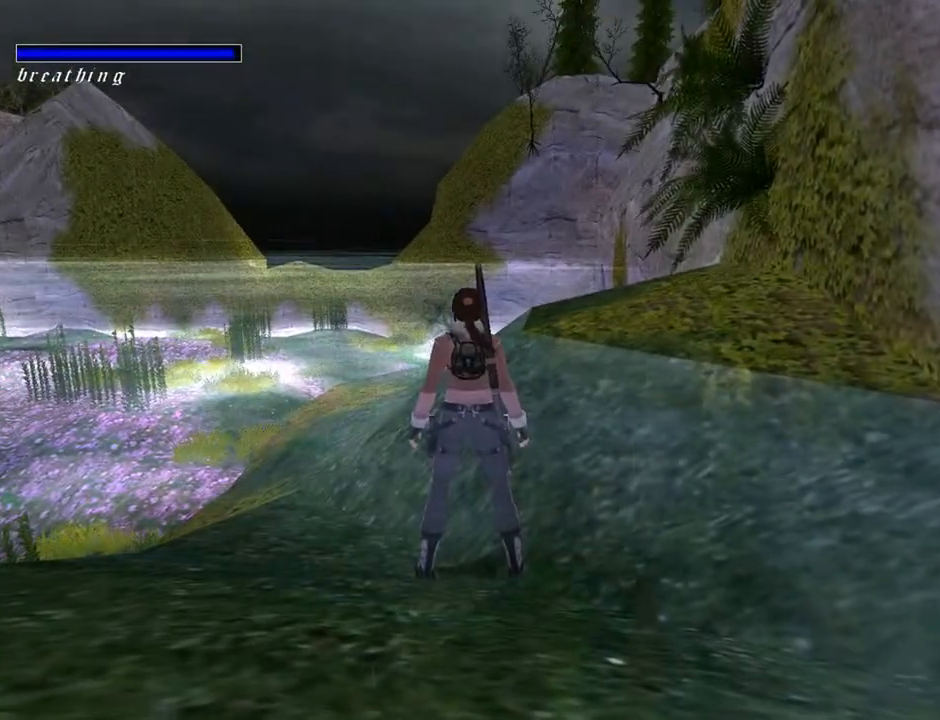
{"buttons": ["DPAD_LEFT"], "left_stick": "center", "right_stick": "center", "events": [[267, "DPAD_LEFT", "down"], [300, "DPAD_DOWN", "up"]]}
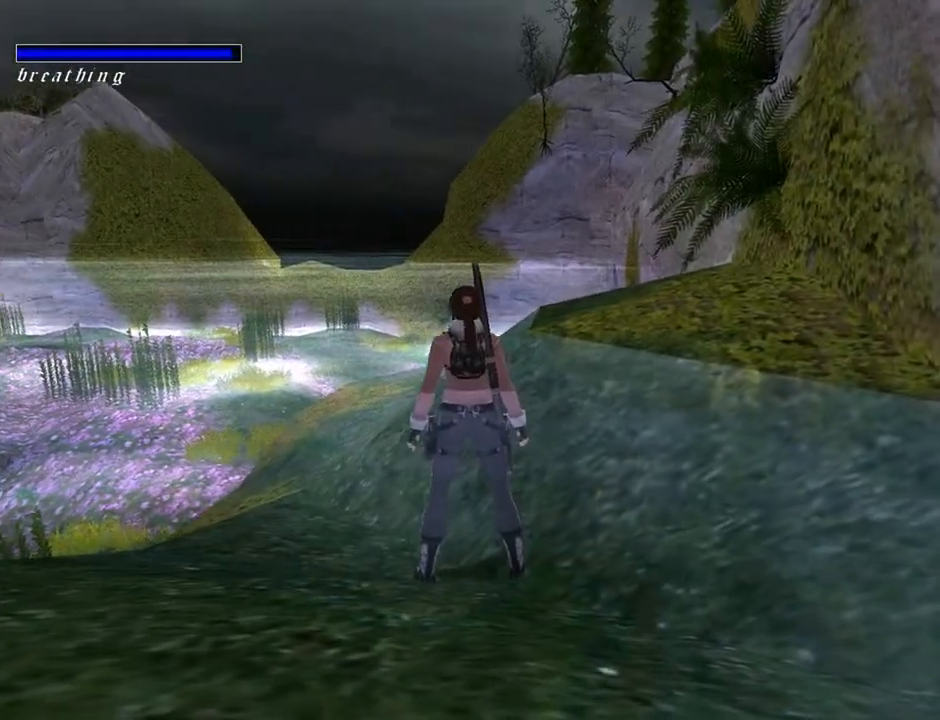
{"buttons": ["DPAD_LEFT"], "left_stick": "center", "right_stick": "center", "events": []}
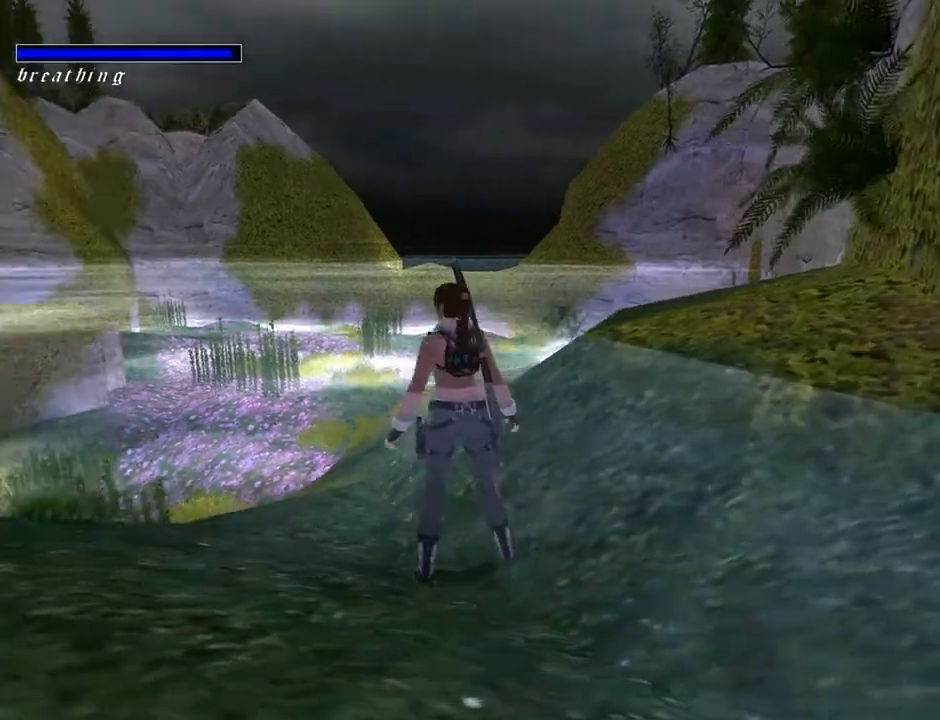
{"buttons": ["DPAD_UP"], "left_stick": "center", "right_stick": "center", "events": [[433, "DPAD_UP", "down"], [467, "DPAD_LEFT", "up"]]}
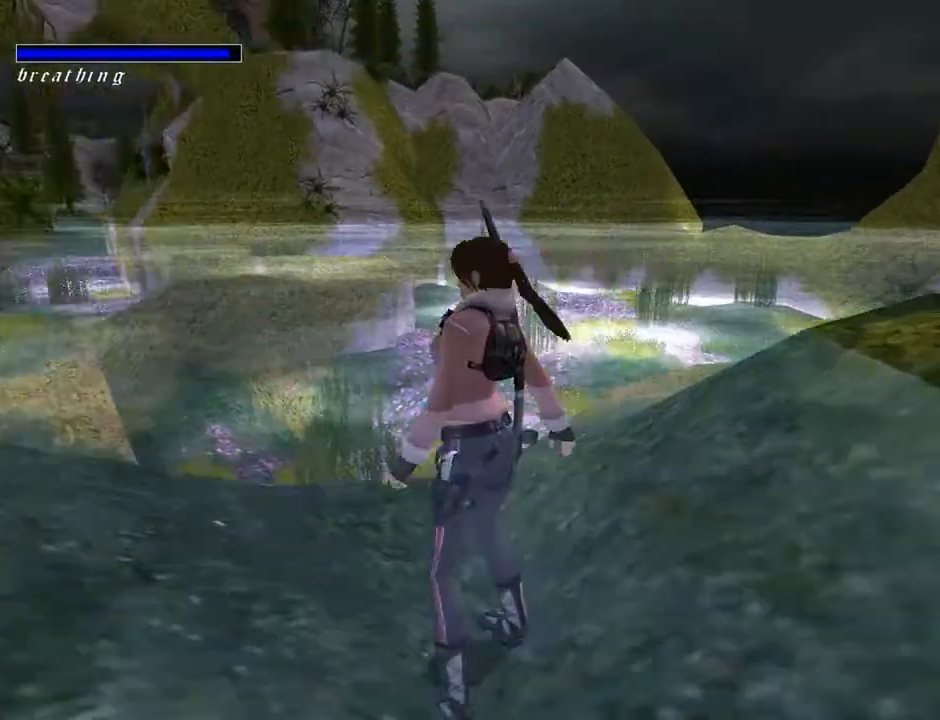
{"buttons": ["DPAD_RIGHT"], "left_stick": "center", "right_stick": "center", "events": [[167, "DPAD_UP", "up"], [267, "DPAD_RIGHT", "down"]]}
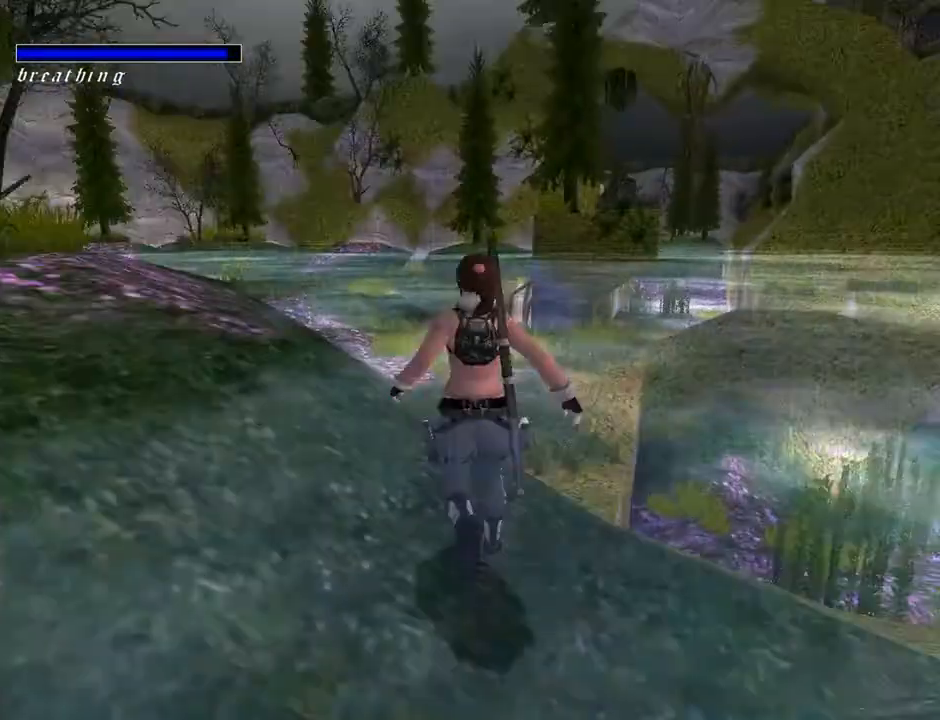
{"buttons": ["L2"], "left_stick": "center", "right_stick": "center", "events": [[400, "DPAD_RIGHT", "up"], [433, "L2", "down"]]}
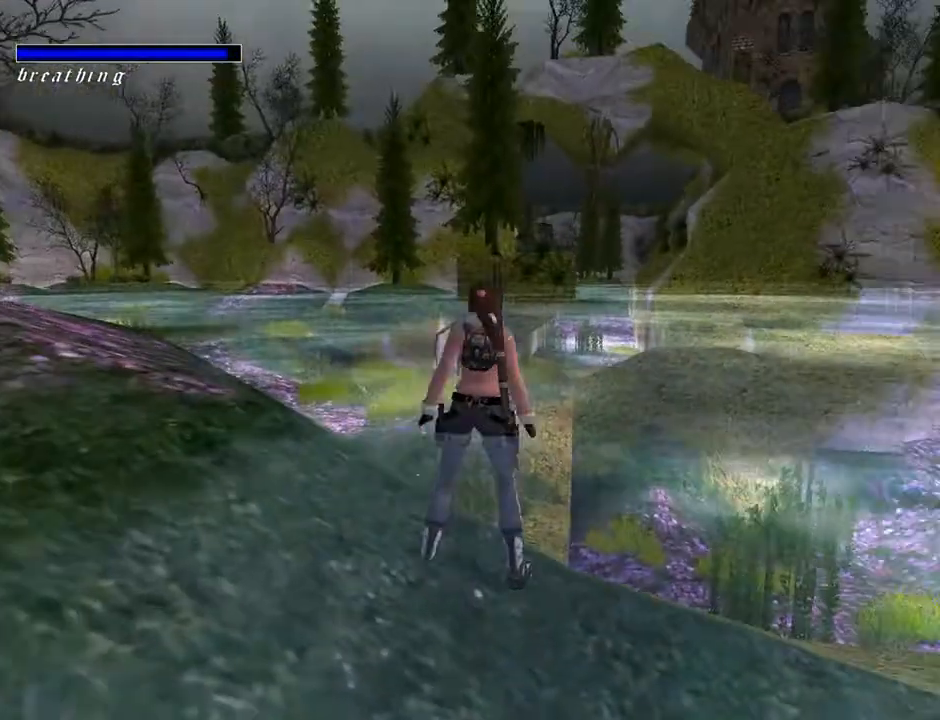
{"buttons": ["L2", "DPAD_UP"], "left_stick": "center", "right_stick": "center", "events": [[33, "DPAD_UP", "down"]]}
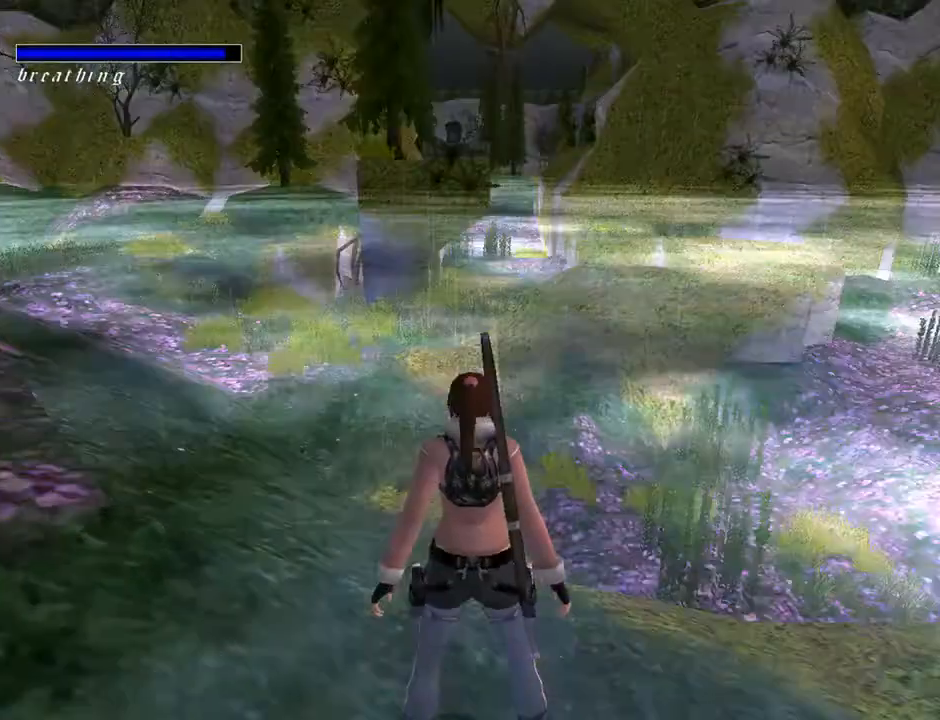
{"buttons": ["L2"], "left_stick": "center", "right_stick": "center", "events": [[200, "DPAD_UP", "up"]]}
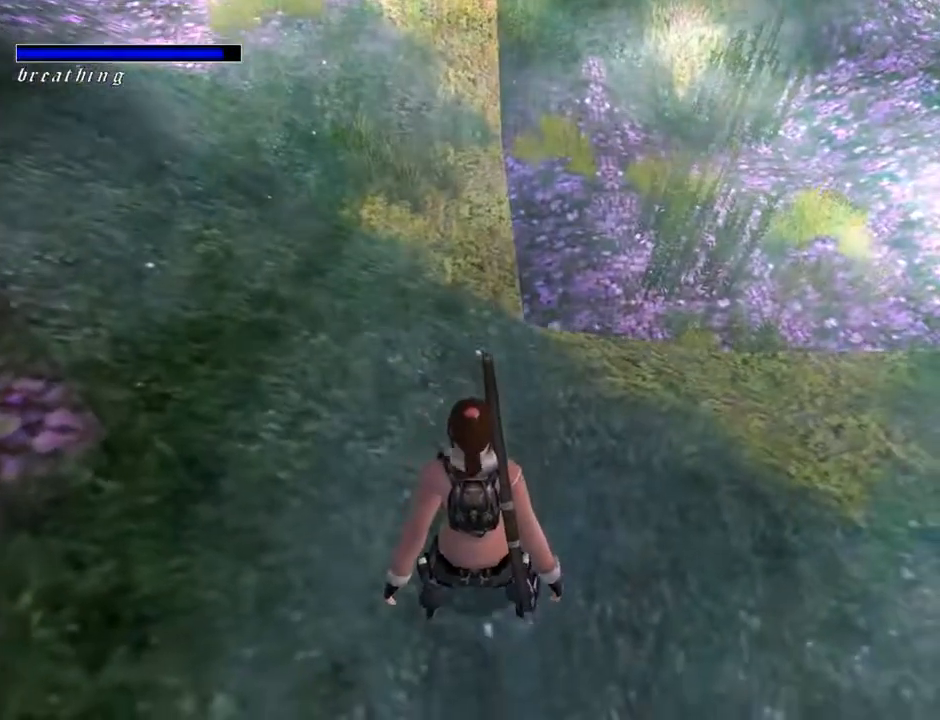
{"buttons": ["L2", "DPAD_DOWN"], "left_stick": "center", "right_stick": "center", "events": [[300, "DPAD_DOWN", "down"]]}
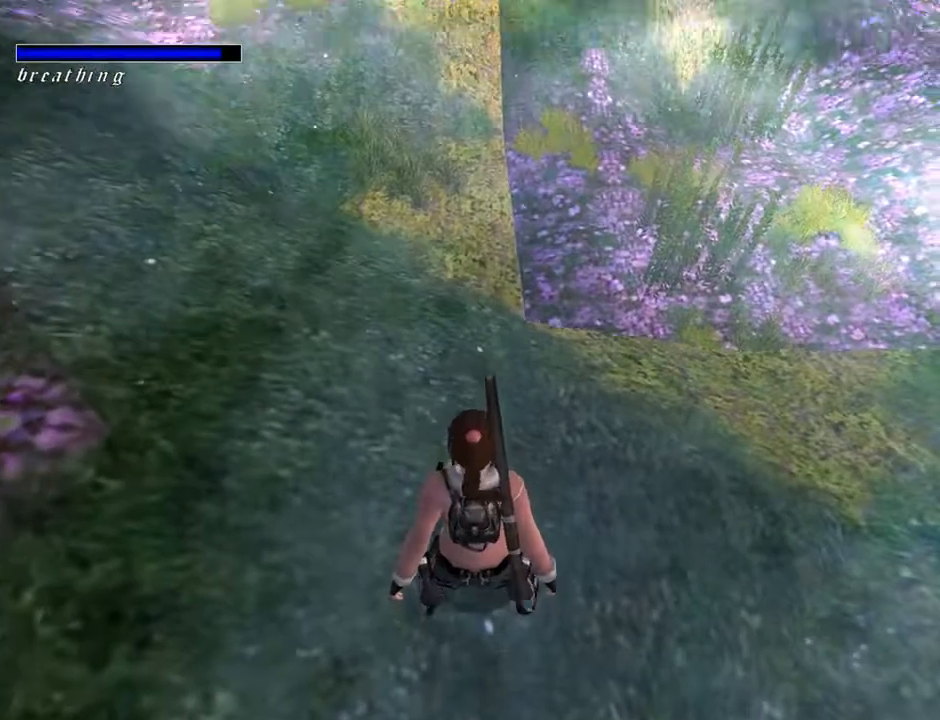
{"buttons": ["L2"], "left_stick": "center", "right_stick": "center", "events": [[300, "DPAD_DOWN", "up"]]}
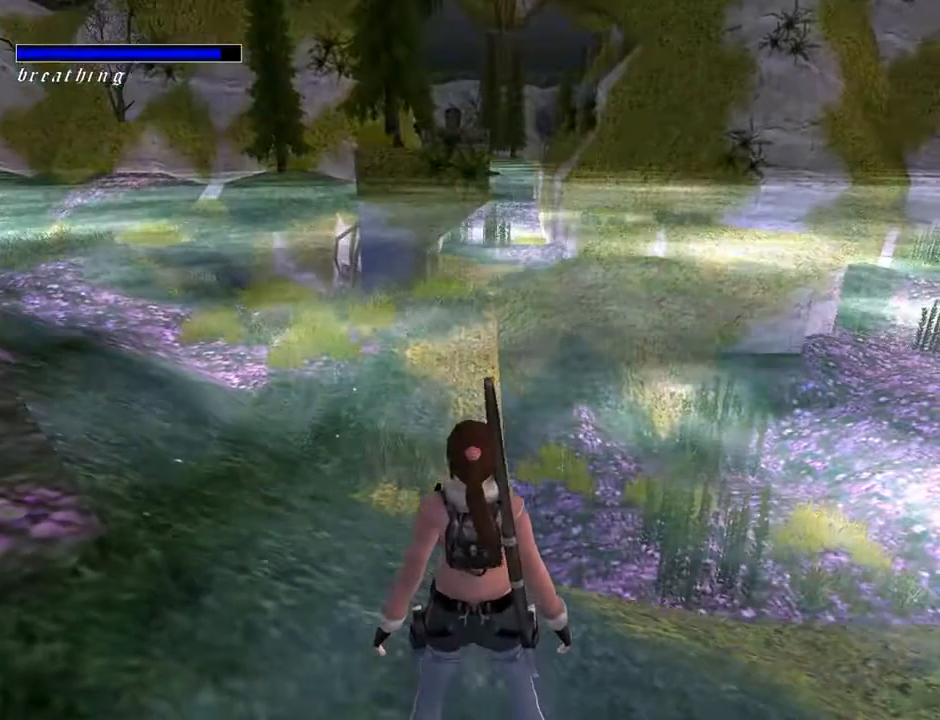
{"buttons": ["L2"], "left_stick": "center", "right_stick": "center", "events": []}
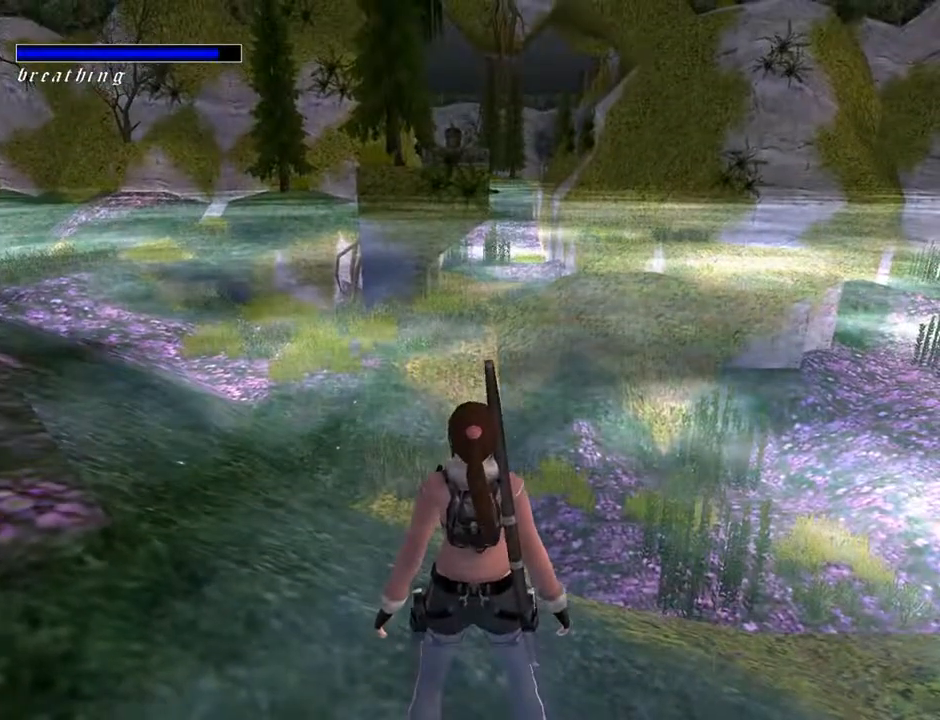
{"buttons": ["L2"], "left_stick": "center", "right_stick": "center", "events": []}
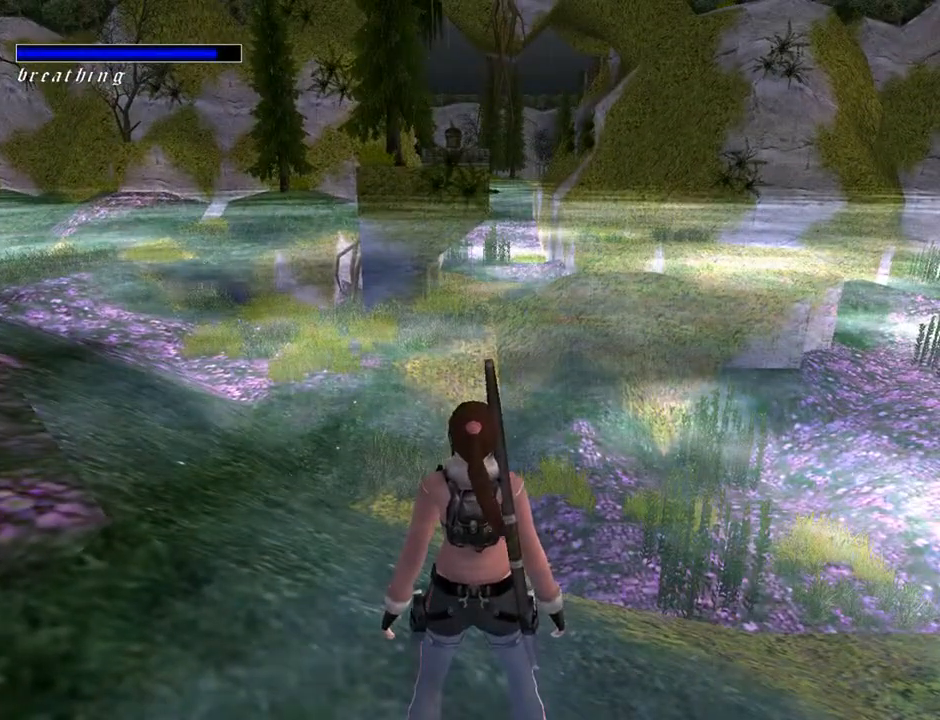
{"buttons": ["DPAD_UP", "DPAD_RIGHT"], "left_stick": "center", "right_stick": "center", "events": [[100, "DPAD_UP", "down"], [100, "L2", "up"], [133, "DPAD_RIGHT", "down"]]}
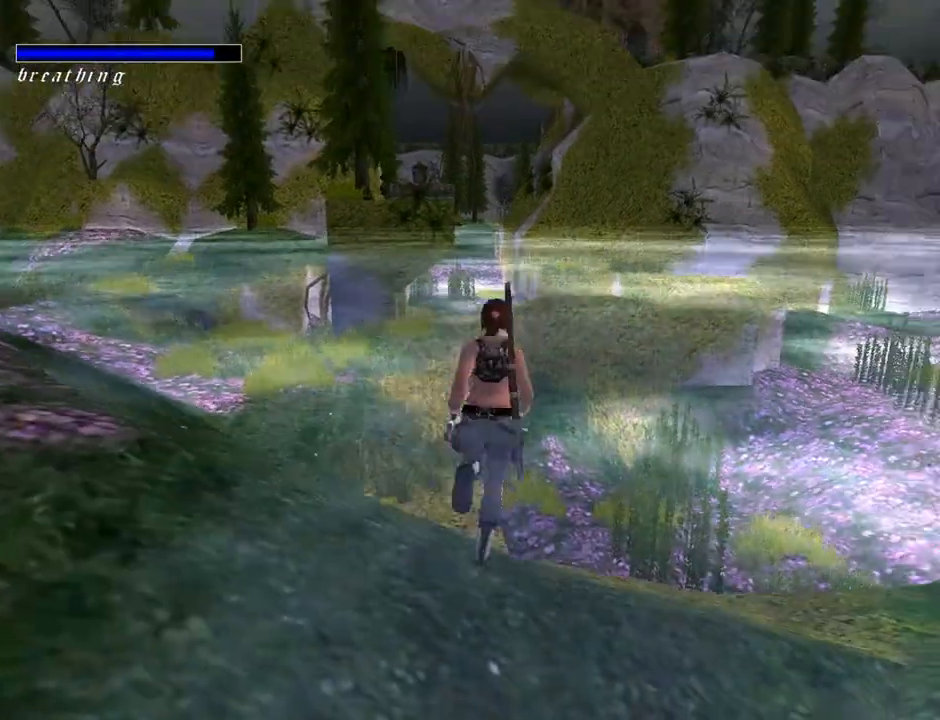
{"buttons": ["DPAD_UP"], "left_stick": "center", "right_stick": "center", "events": [[200, "DPAD_RIGHT", "up"]]}
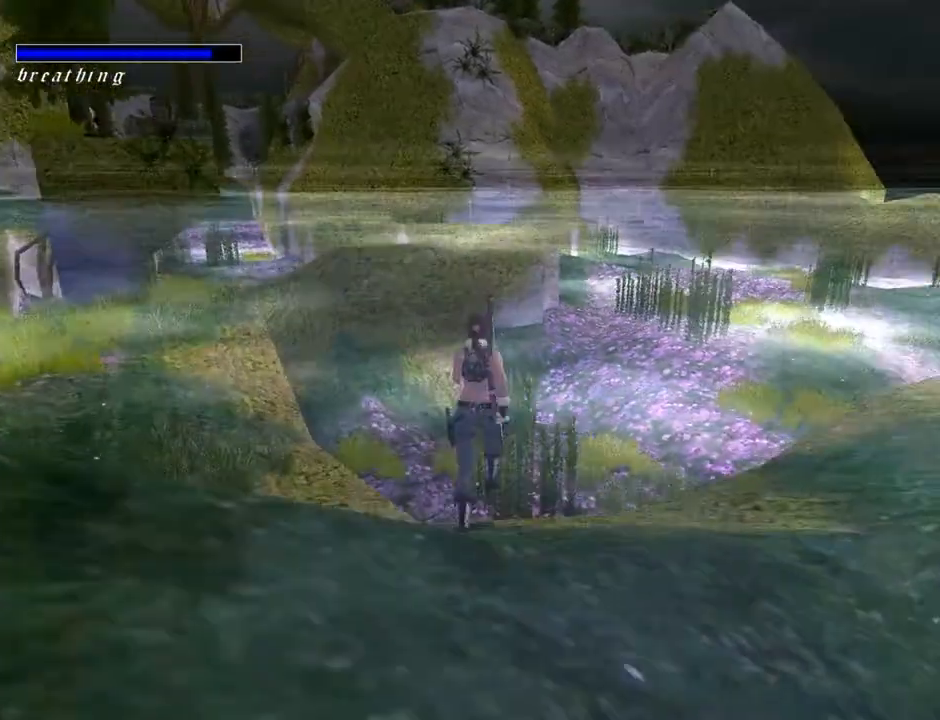
{"buttons": [], "left_stick": "center", "right_stick": "center", "events": [[100, "DPAD_UP", "up"]]}
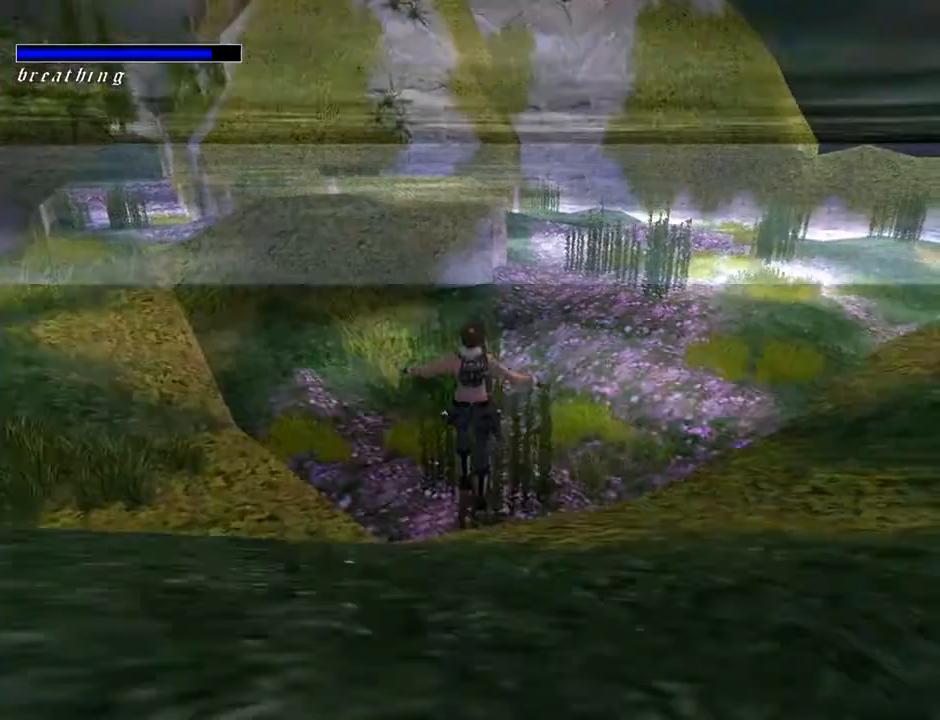
{"buttons": [], "left_stick": "center", "right_stick": "center", "events": []}
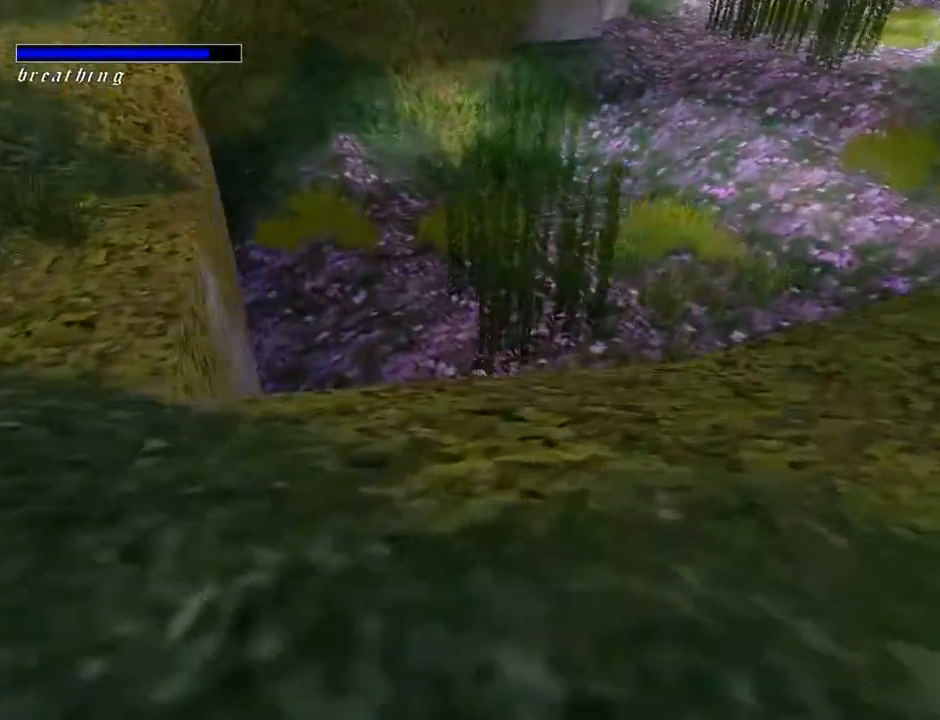
{"buttons": ["DPAD_UP"], "left_stick": "center", "right_stick": "center", "events": [[433, "DPAD_UP", "down"]]}
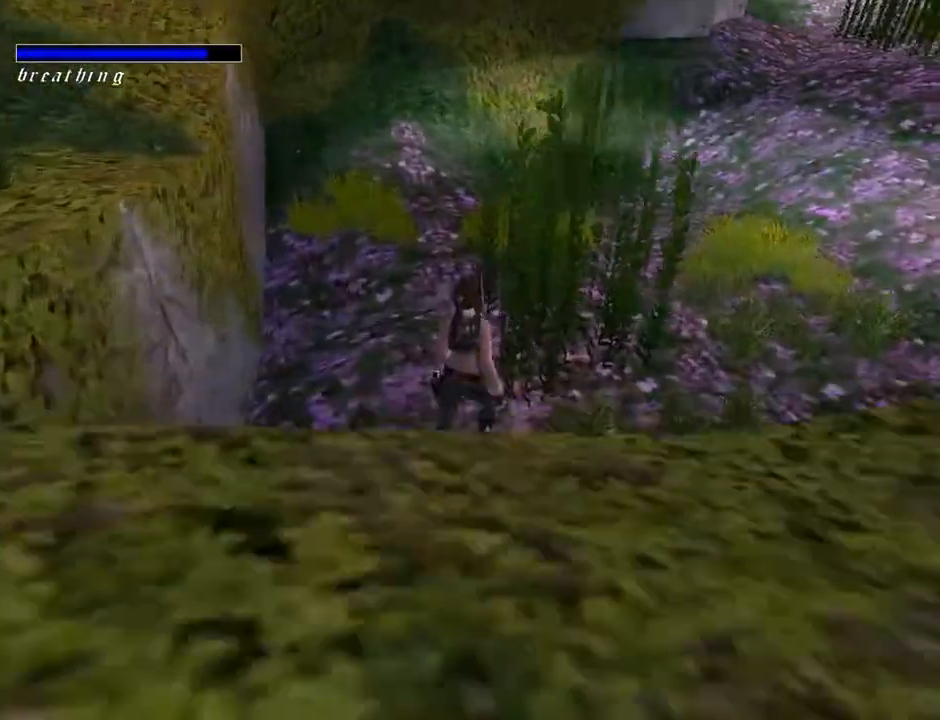
{"buttons": ["DPAD_UP", "DPAD_RIGHT"], "left_stick": "center", "right_stick": "center", "events": [[333, "DPAD_RIGHT", "down"]]}
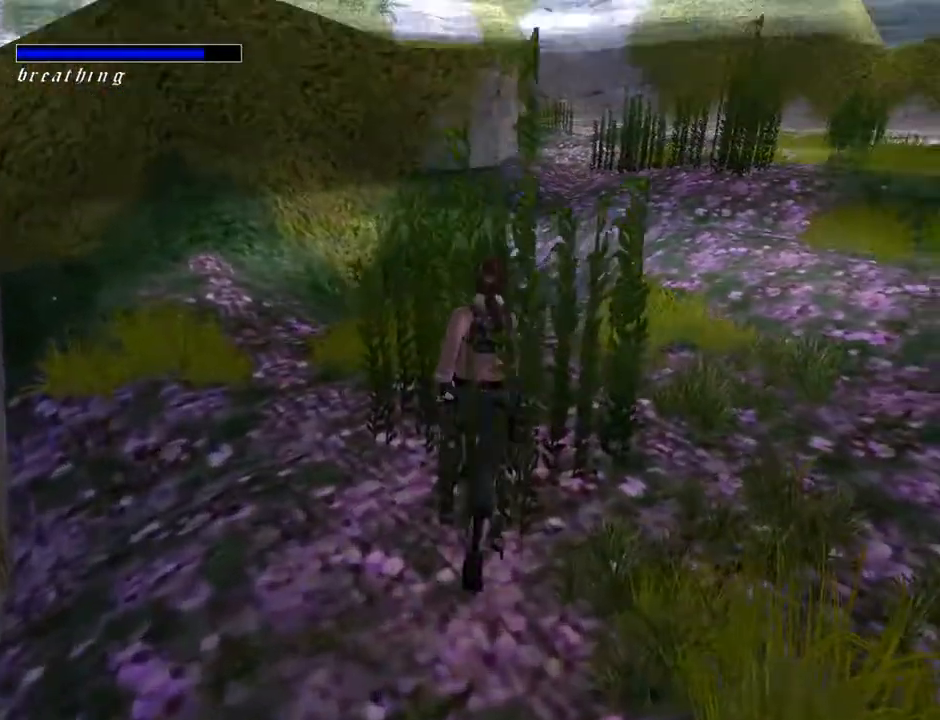
{"buttons": ["DPAD_UP"], "left_stick": "center", "right_stick": "center", "events": [[200, "DPAD_RIGHT", "up"]]}
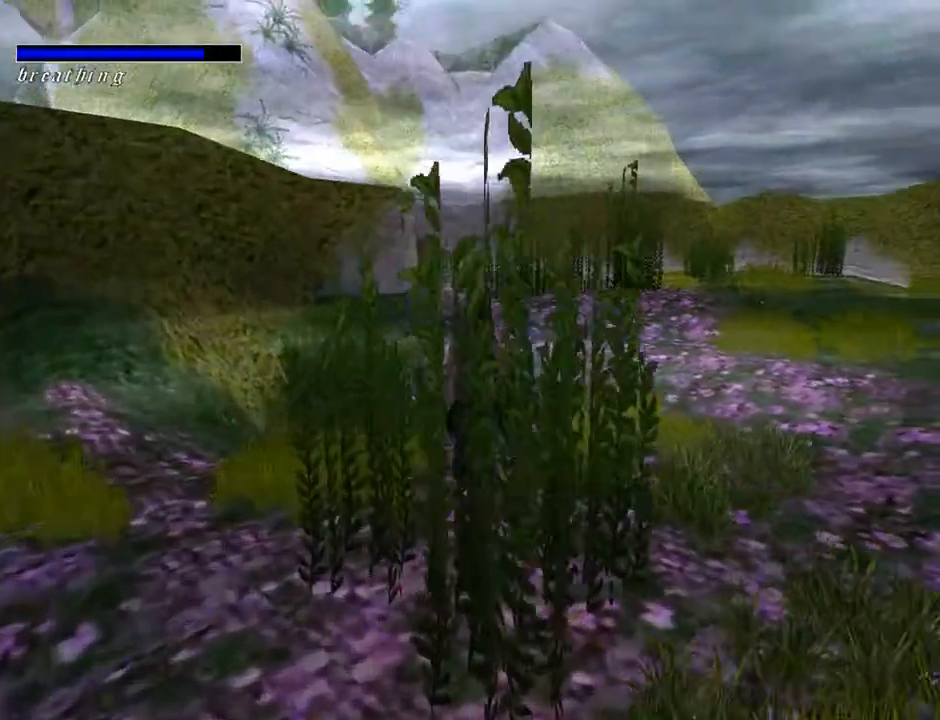
{"buttons": ["DPAD_UP", "DPAD_RIGHT"], "left_stick": "center", "right_stick": "center", "events": [[267, "DPAD_RIGHT", "down"]]}
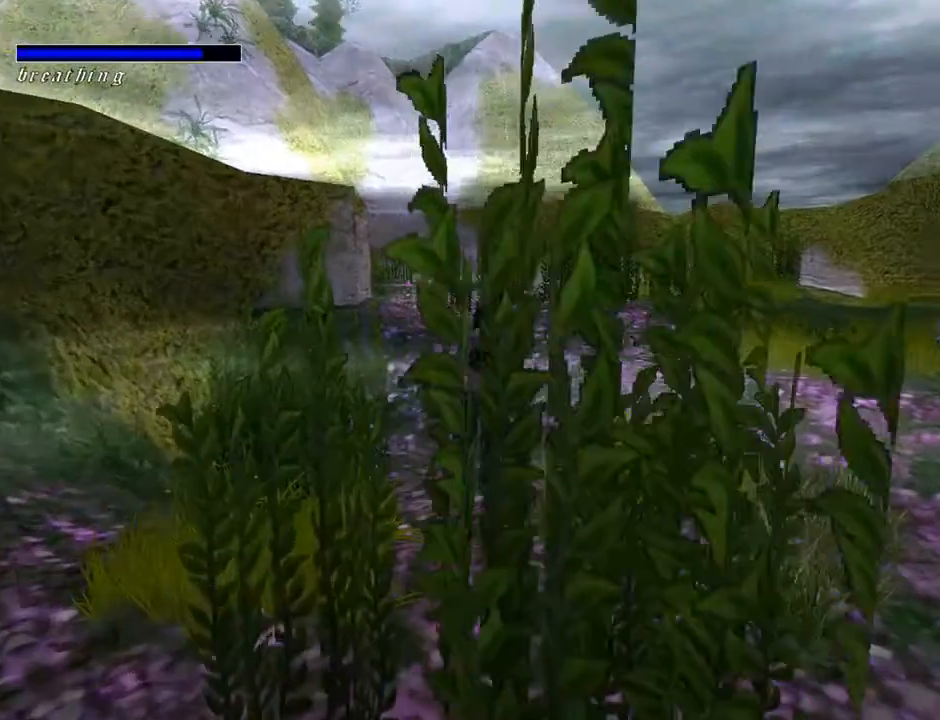
{"buttons": ["DPAD_UP"], "left_stick": "center", "right_stick": "center", "events": [[367, "DPAD_RIGHT", "up"]]}
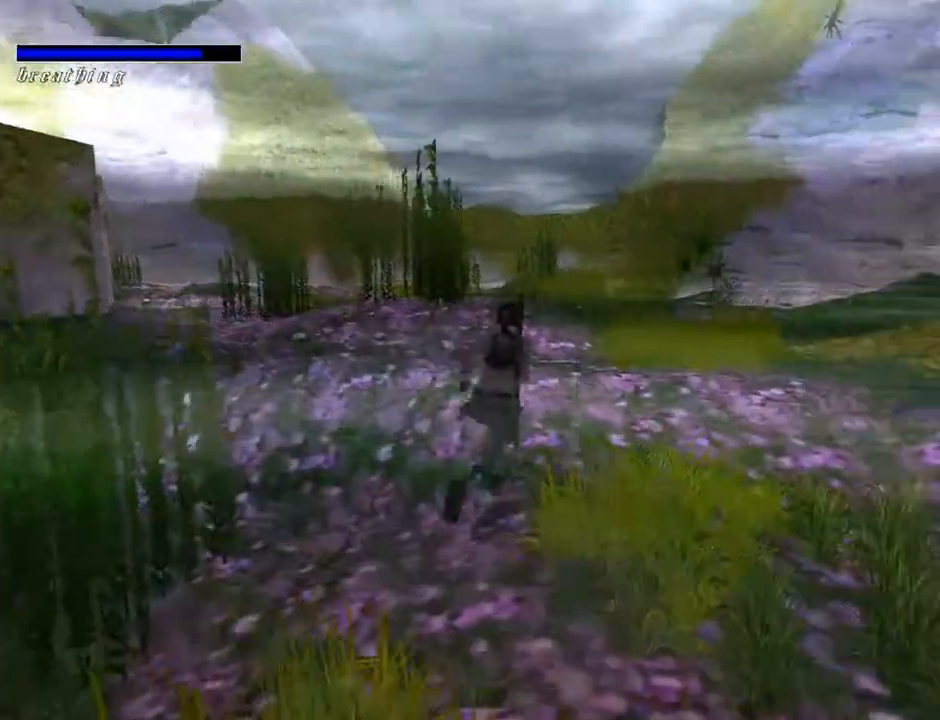
{"buttons": ["R2", "DPAD_UP", "DPAD_RIGHT"], "left_stick": "center", "right_stick": "center", "events": [[100, "R2", "down"], [500, "DPAD_RIGHT", "down"]]}
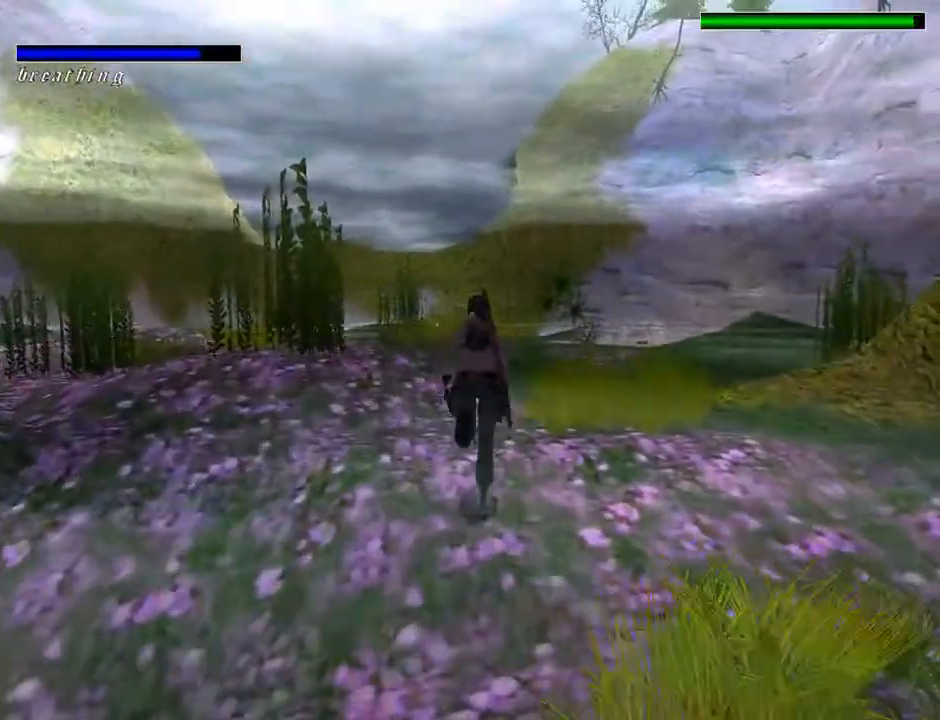
{"buttons": ["R2", "DPAD_UP", "DPAD_RIGHT"], "left_stick": "center", "right_stick": "center", "events": []}